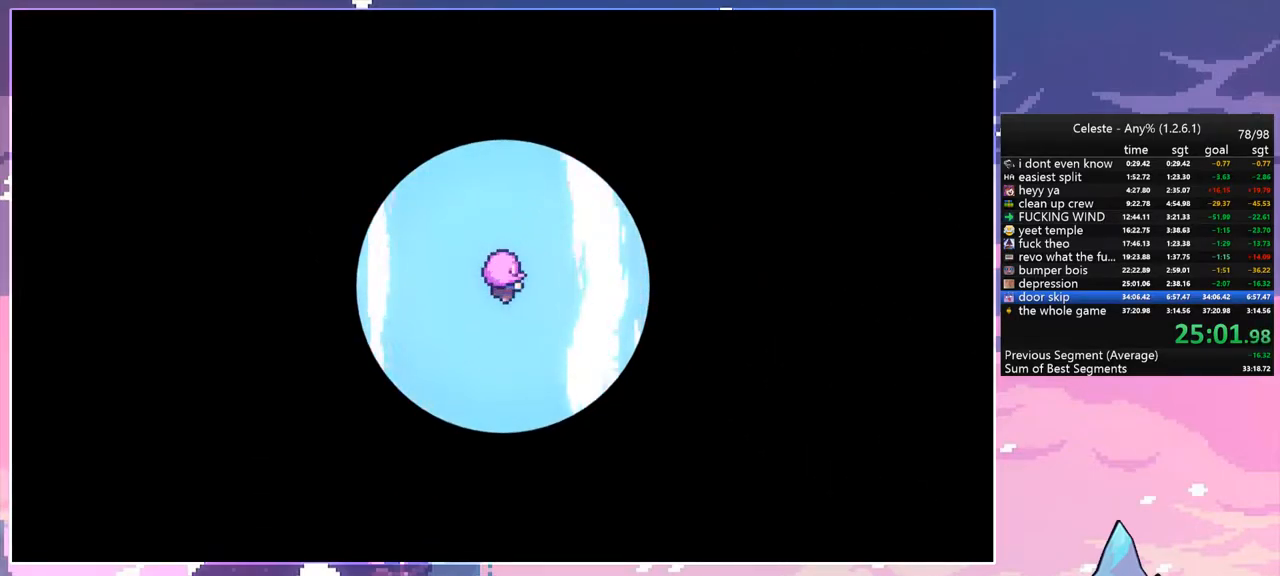
Gameplay with keyboard; each line is a JSON object with the keys held at the frame after it. "events" lists presses ("down") and releases ("up") of "dash", "down", "grab", "jump", "jump2", "left", "menu", "right", "skip" and "up" between this image and that frame as [ms after this image, input, new state], when the widget could be followed in between. No other keys are recorded. Mouse input is not recorded. Key names are as the overlay labels them; some are game actions (e.g. jump) rather than physical keys.
{"keys": [], "events": []}
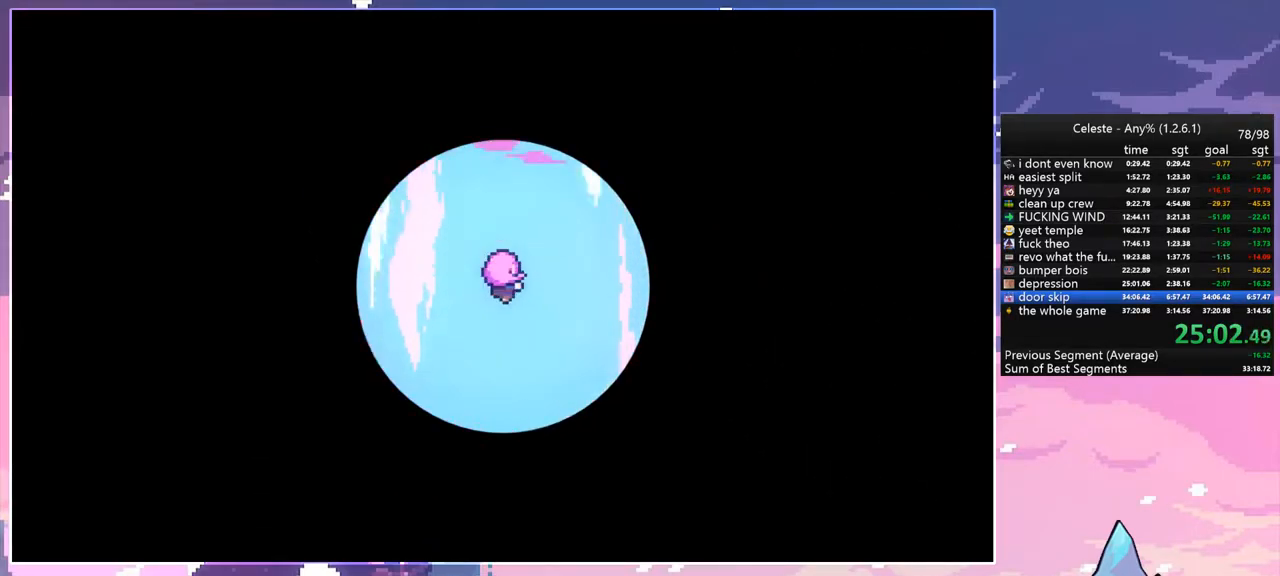
{"keys": [], "events": []}
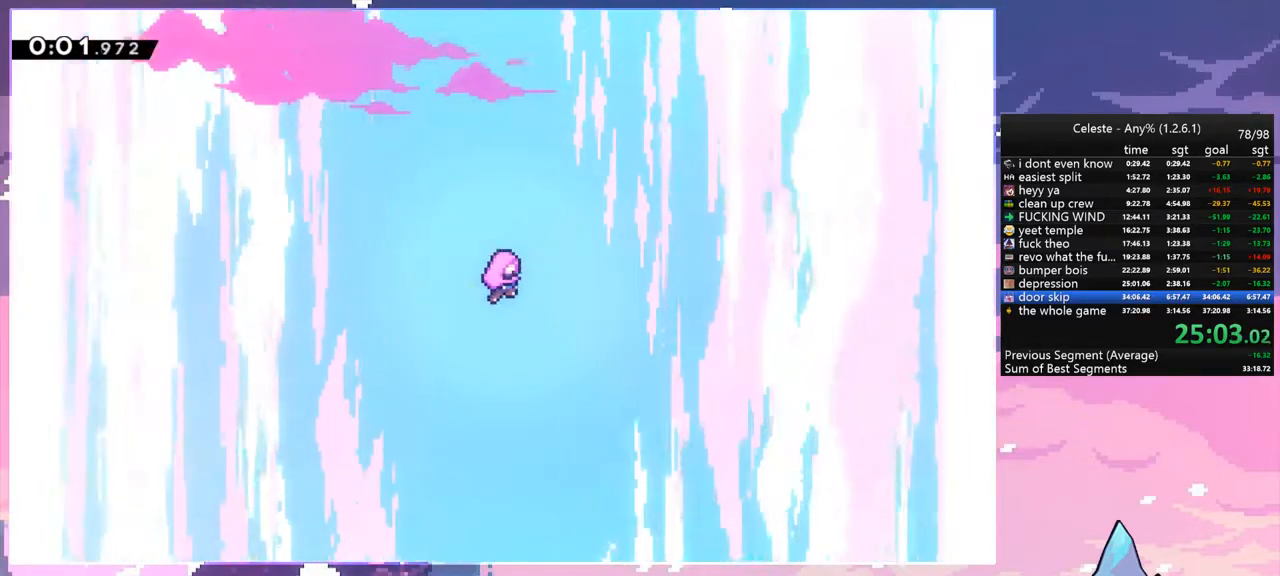
{"keys": [], "events": []}
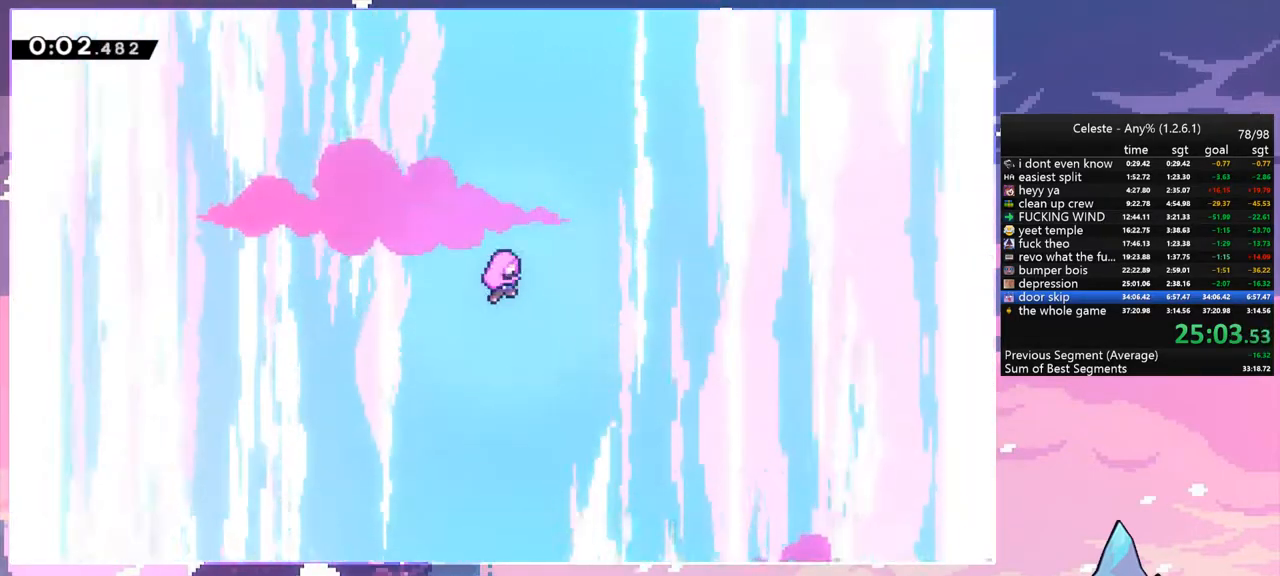
{"keys": [], "events": []}
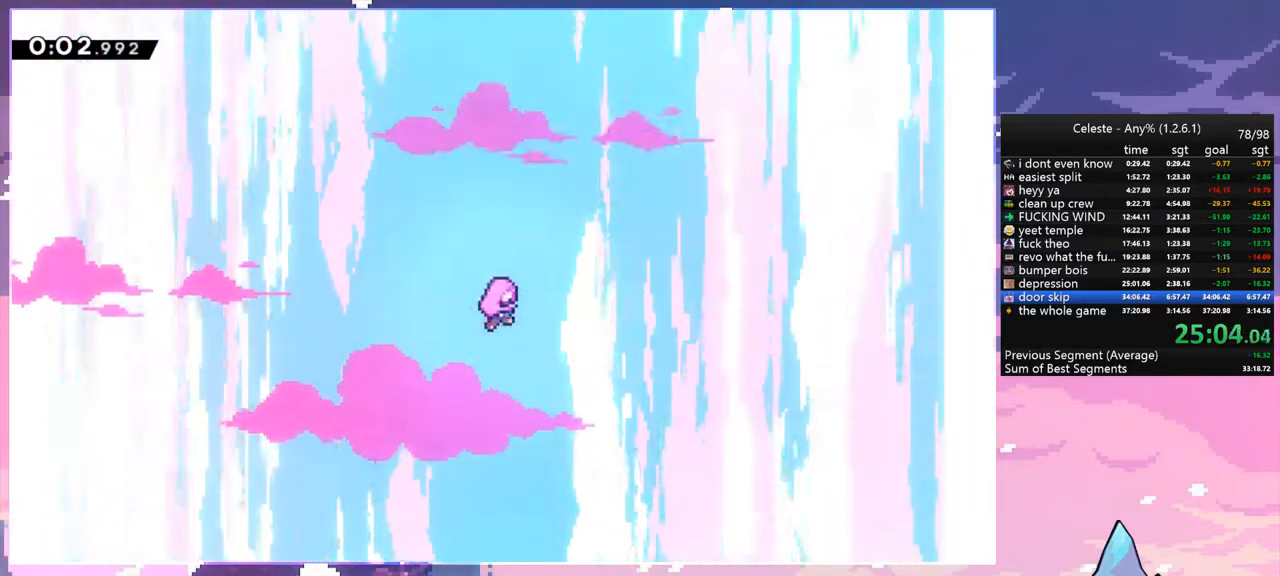
{"keys": [], "events": []}
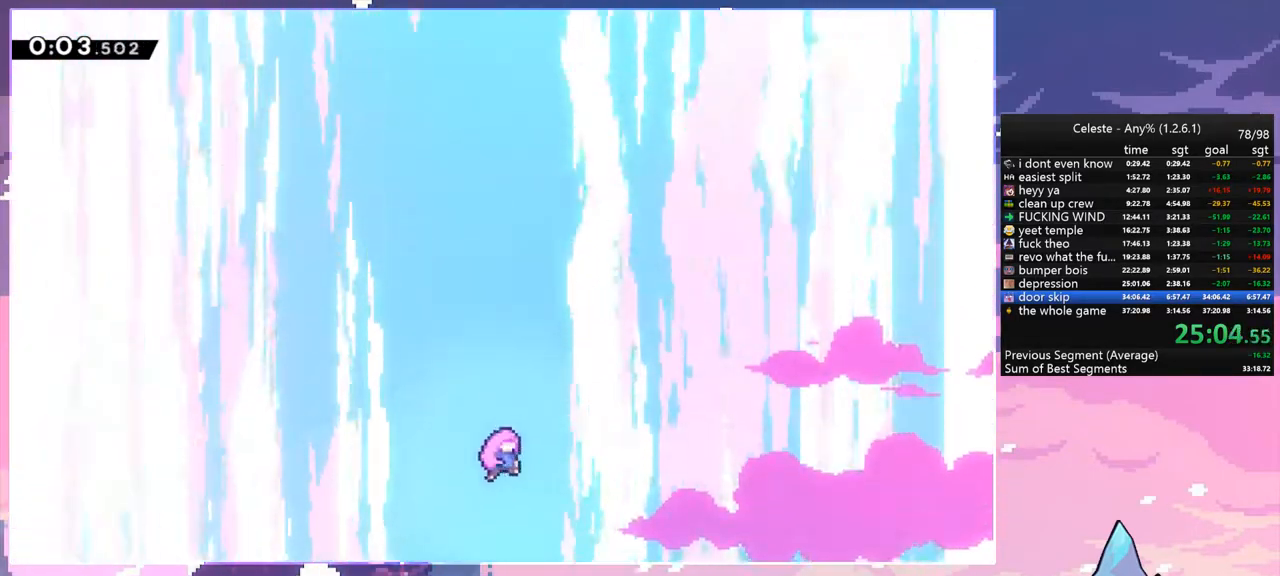
{"keys": [], "events": []}
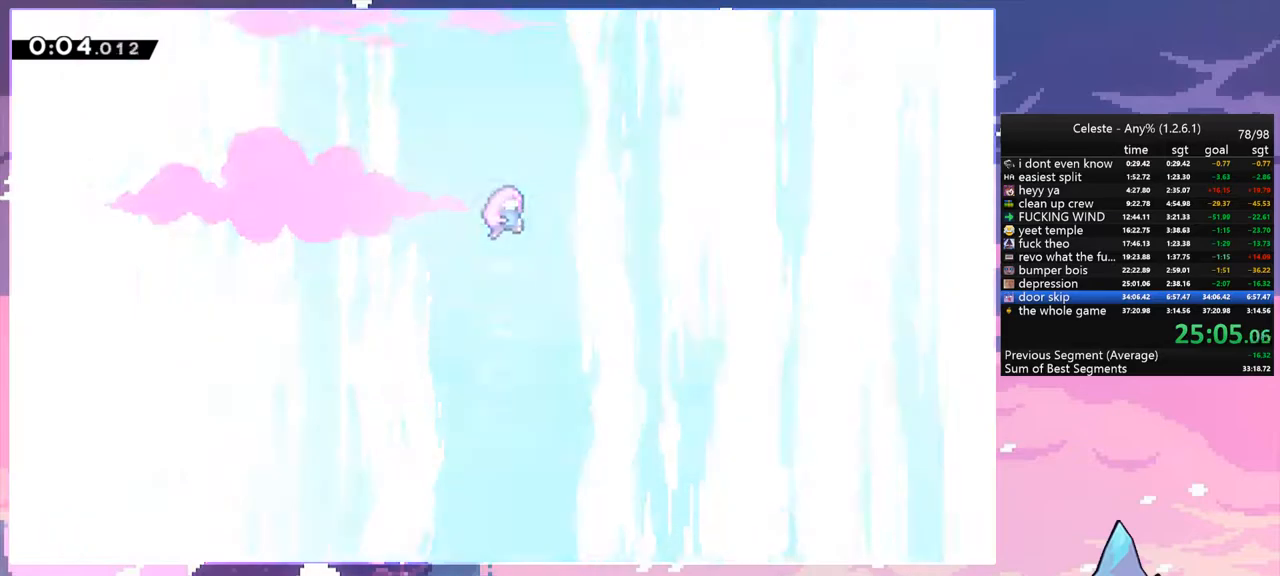
{"keys": [], "events": []}
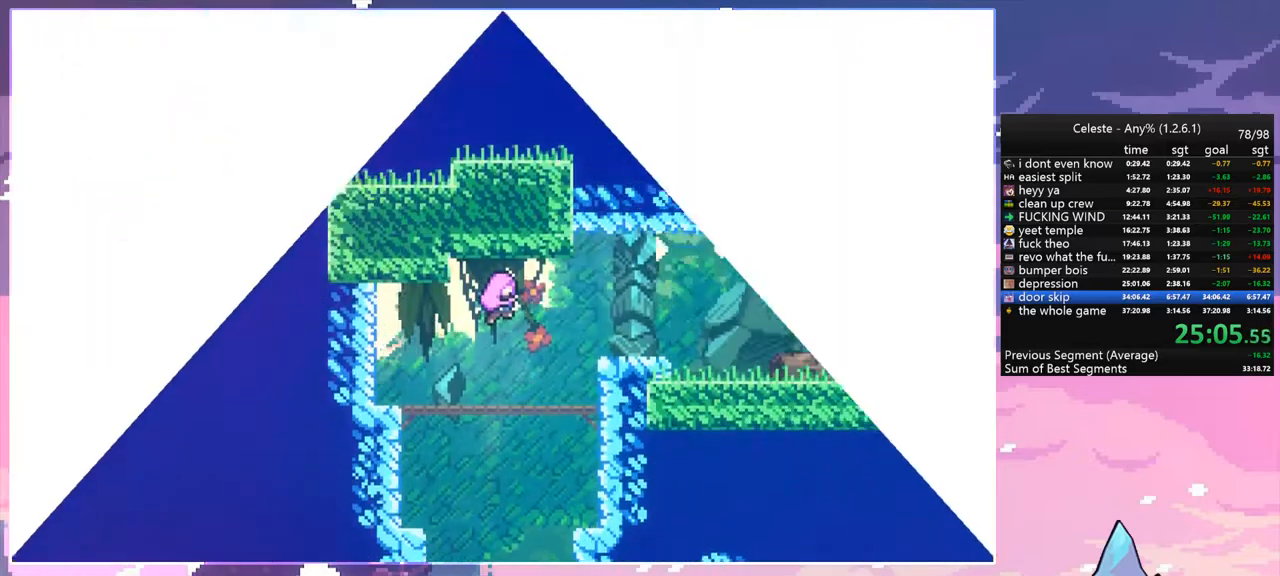
{"keys": ["right"], "events": [[133, "right", "down"]]}
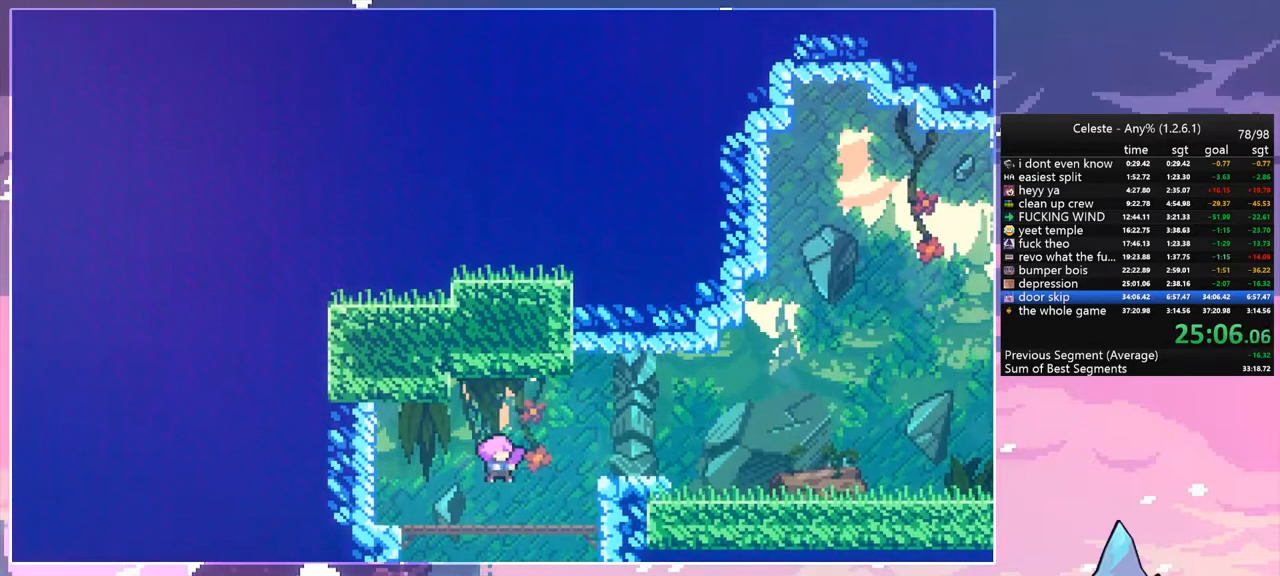
{"keys": ["jump", "right"], "events": [[483, "jump", "down"]]}
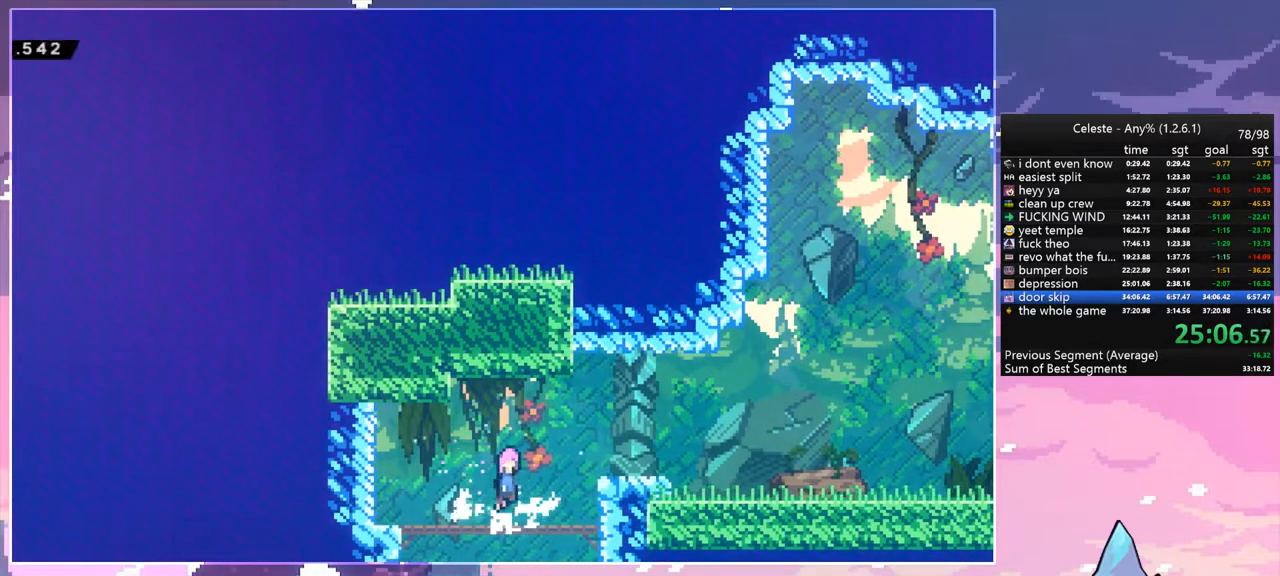
{"keys": ["jump", "right"], "events": [[217, "dash", "down"], [217, "down", "down"], [217, "jump", "up"], [400, "jump", "down"], [500, "dash", "up"], [500, "down", "up"]]}
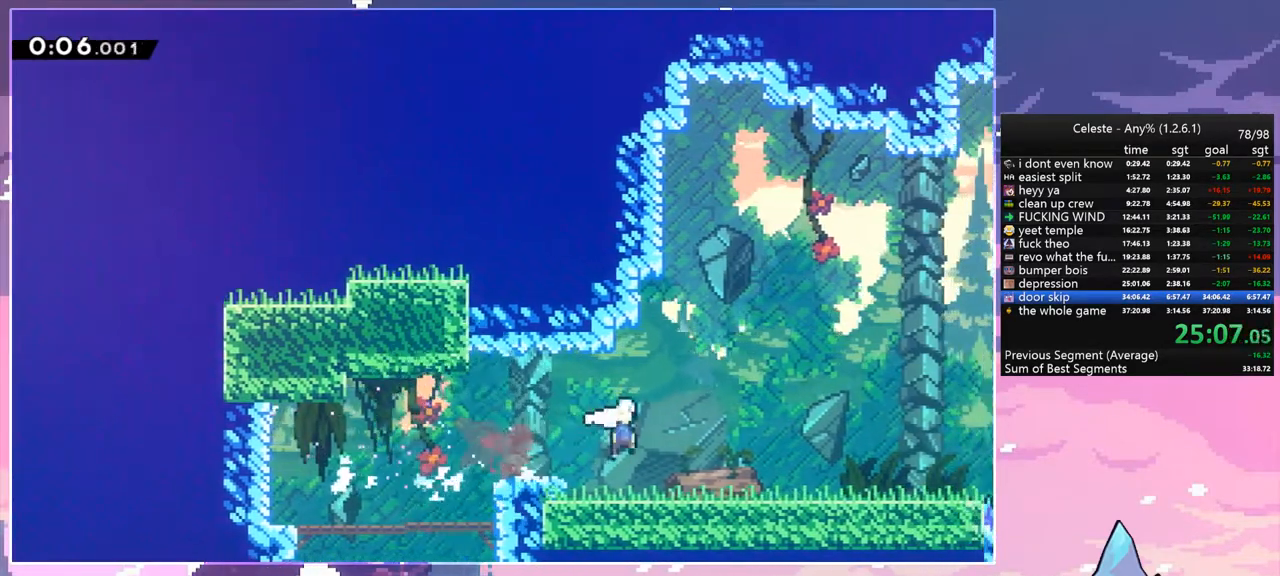
{"keys": ["jump", "right"], "events": [[33, "jump", "up"], [317, "jump", "down"]]}
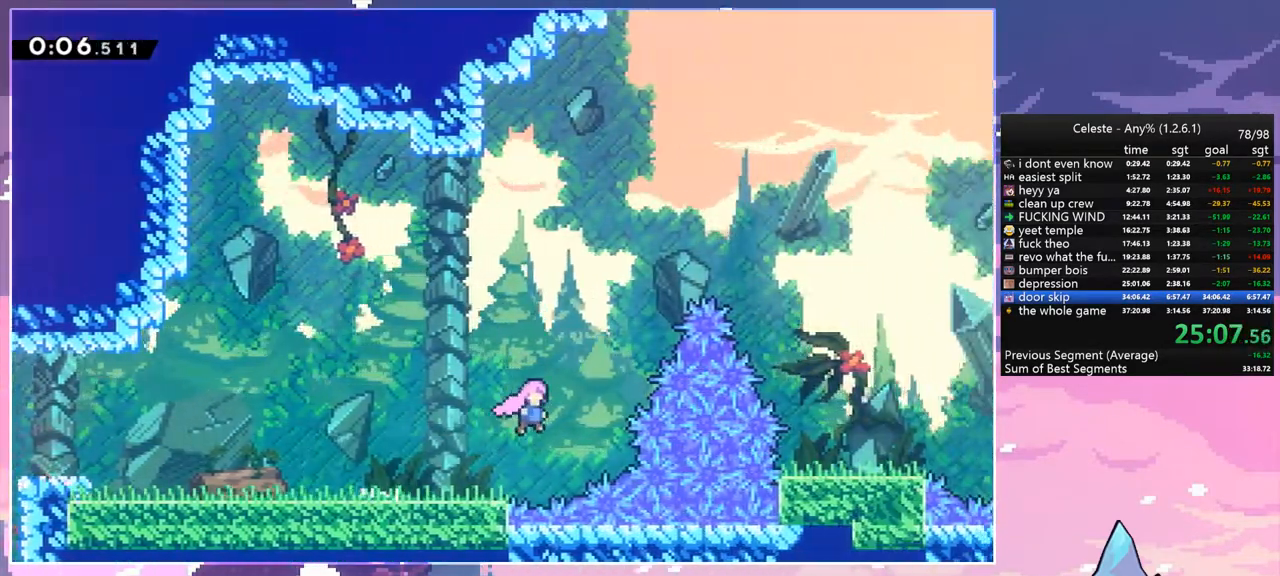
{"keys": ["dash", "right"], "events": [[50, "up", "down"], [100, "dash", "down"], [100, "jump", "up"], [100, "right", "up"], [250, "dash", "up"], [283, "right", "down"], [333, "up", "up"], [383, "dash", "down"]]}
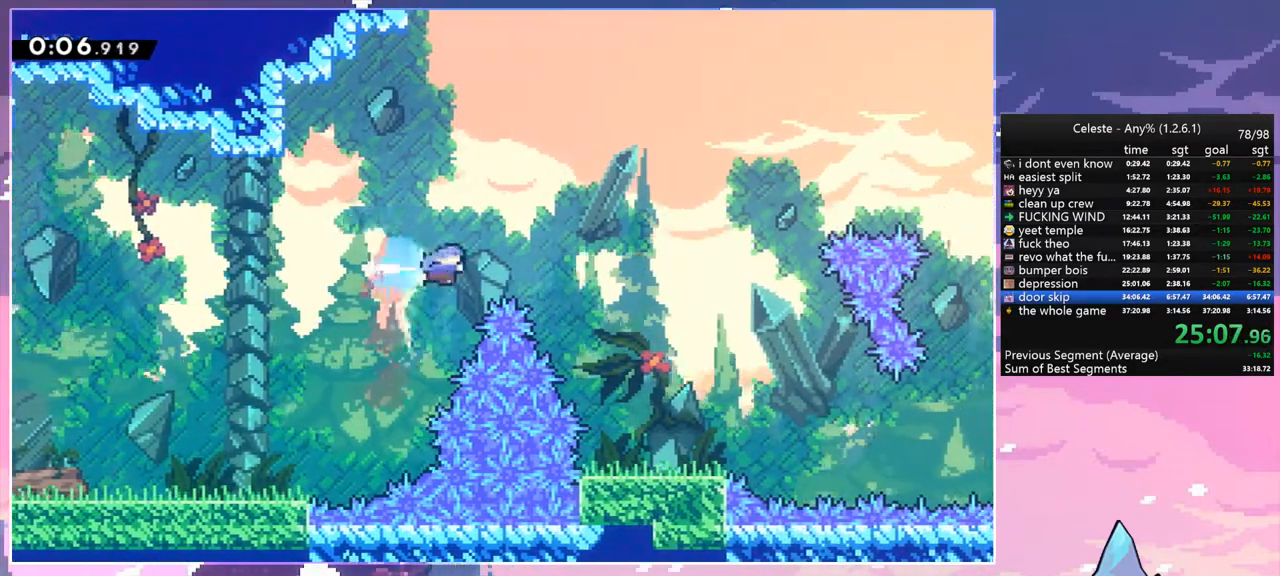
{"keys": ["down", "right"], "events": [[17, "dash", "up"], [267, "right", "up"], [450, "down", "down"], [500, "right", "down"]]}
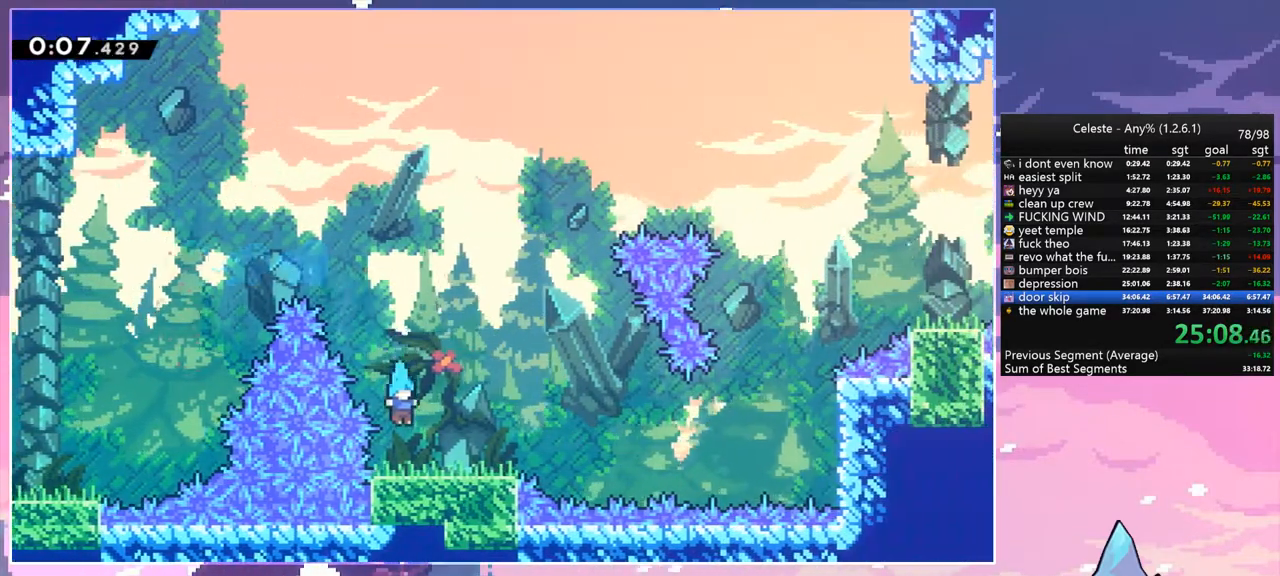
{"keys": ["jump", "right", "up"], "events": [[83, "dash", "down"], [267, "down", "up"], [317, "jump", "down"], [367, "dash", "up"], [417, "up", "down"]]}
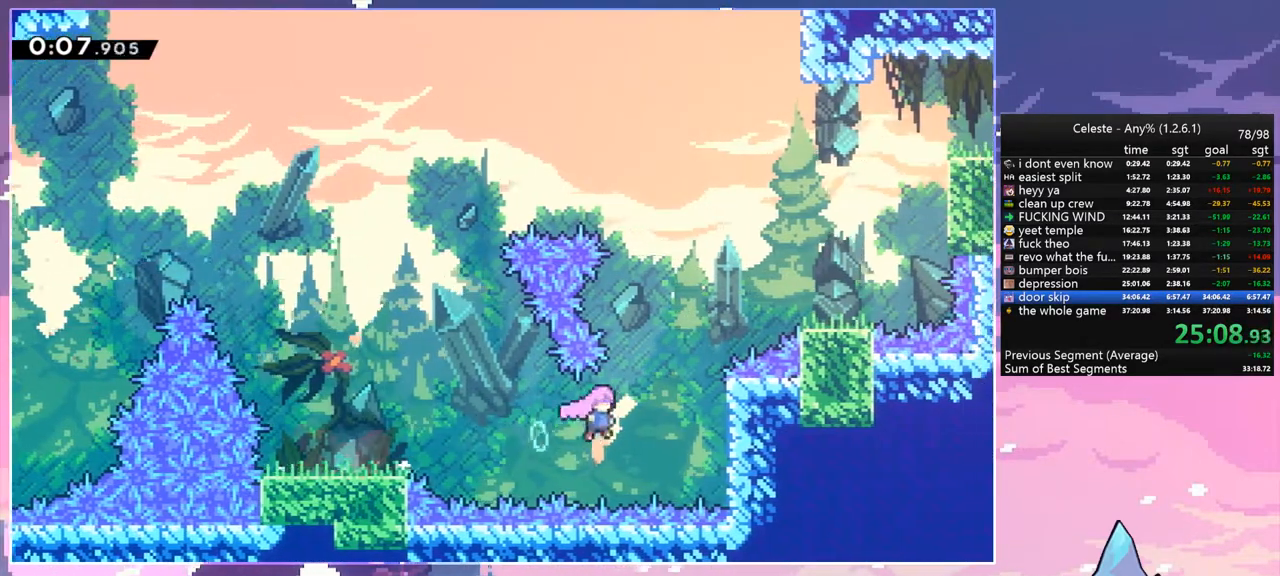
{"keys": ["dash", "right", "up"], "events": [[50, "dash", "down"], [50, "jump", "up"], [200, "dash", "up"], [383, "dash", "down"]]}
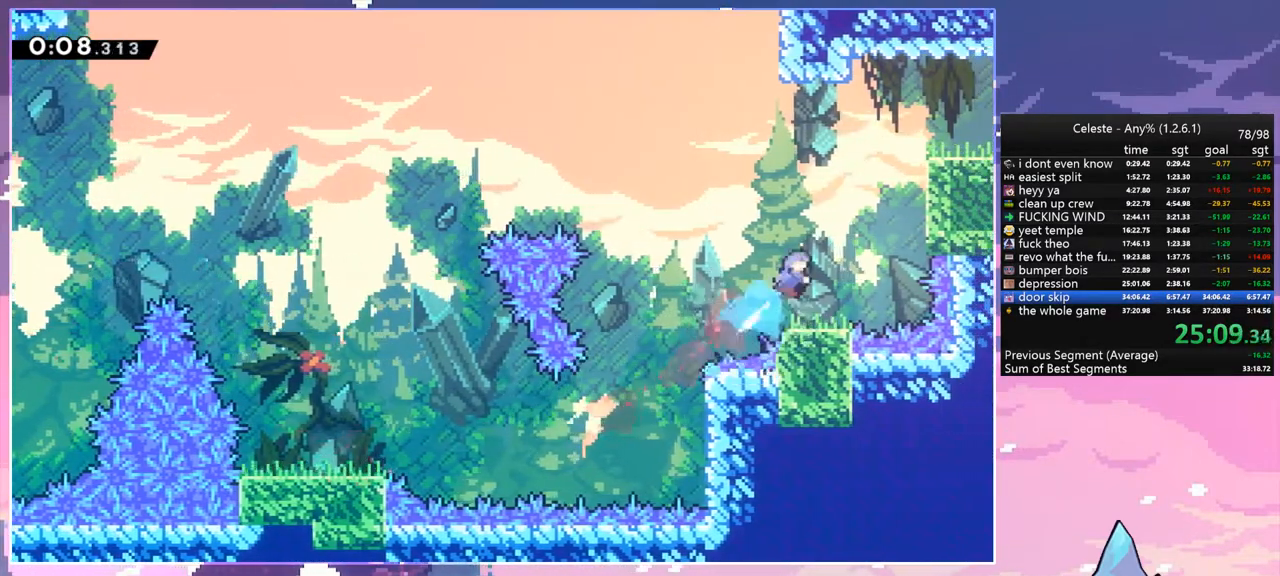
{"keys": ["grab", "jump", "right", "up"], "events": [[117, "grab", "down"], [167, "dash", "up"], [267, "jump", "down"], [400, "jump", "up"], [400, "jump2", "down"], [500, "jump", "down"], [500, "jump2", "up"]]}
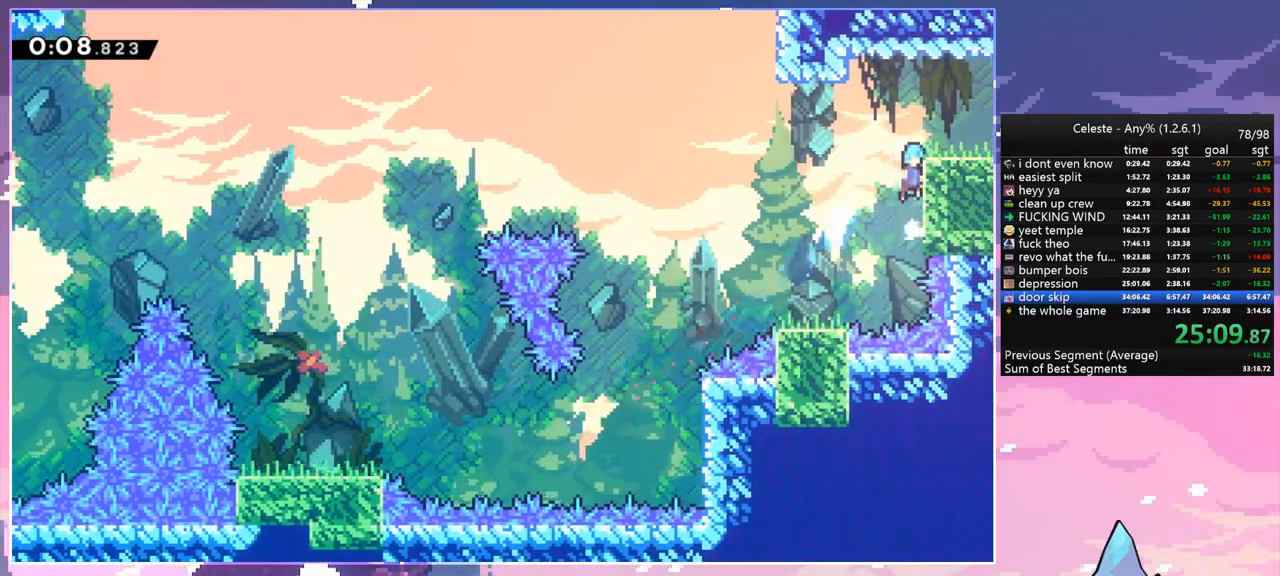
{"keys": ["dash", "down", "jump", "right"], "events": [[83, "jump2", "down"], [133, "jump", "up"], [183, "grab", "up"], [183, "jump2", "up"], [233, "up", "up"], [267, "right", "up"], [317, "down", "down"], [367, "right", "down"], [417, "dash", "down"], [467, "jump", "down"]]}
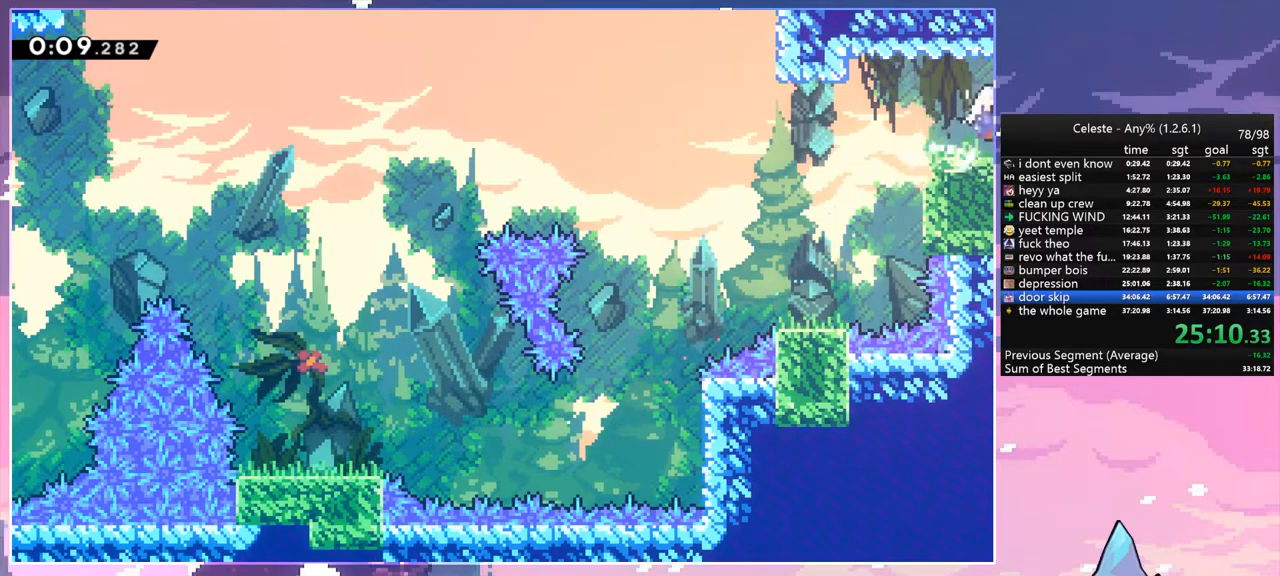
{"keys": ["jump", "right"], "events": [[50, "dash", "up"], [50, "down", "up"]]}
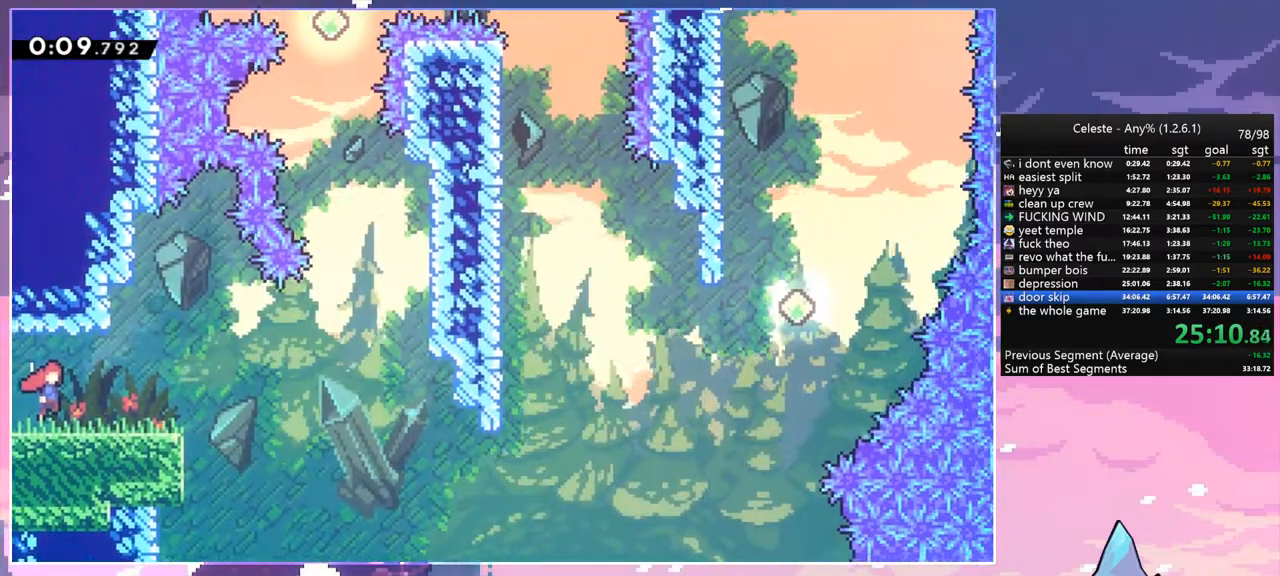
{"keys": ["jump", "right", "up"], "events": [[167, "up", "down"]]}
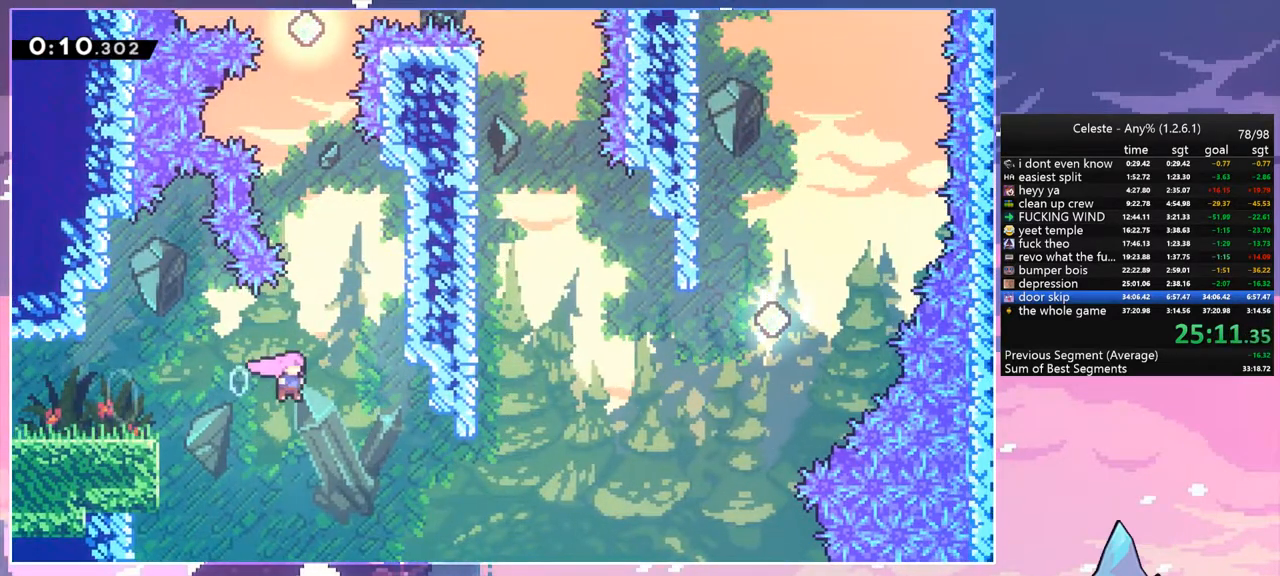
{"keys": ["dash", "right", "up"], "events": [[317, "jump", "up"], [367, "dash", "down"]]}
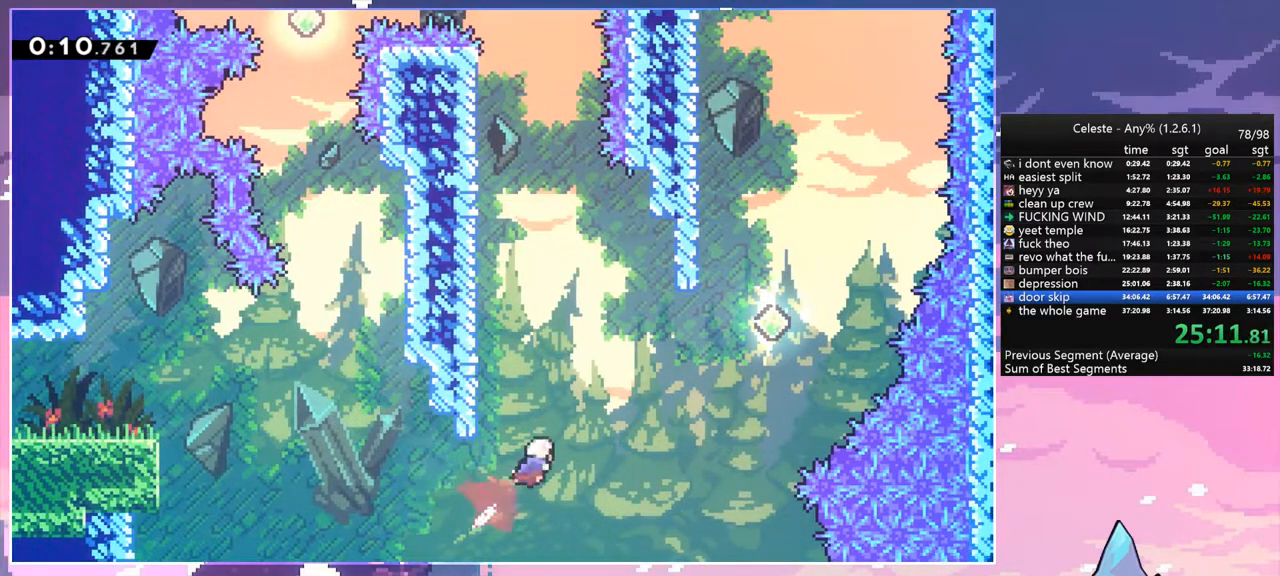
{"keys": ["right", "up"], "events": [[17, "dash", "up"], [333, "dash", "down"], [483, "dash", "up"]]}
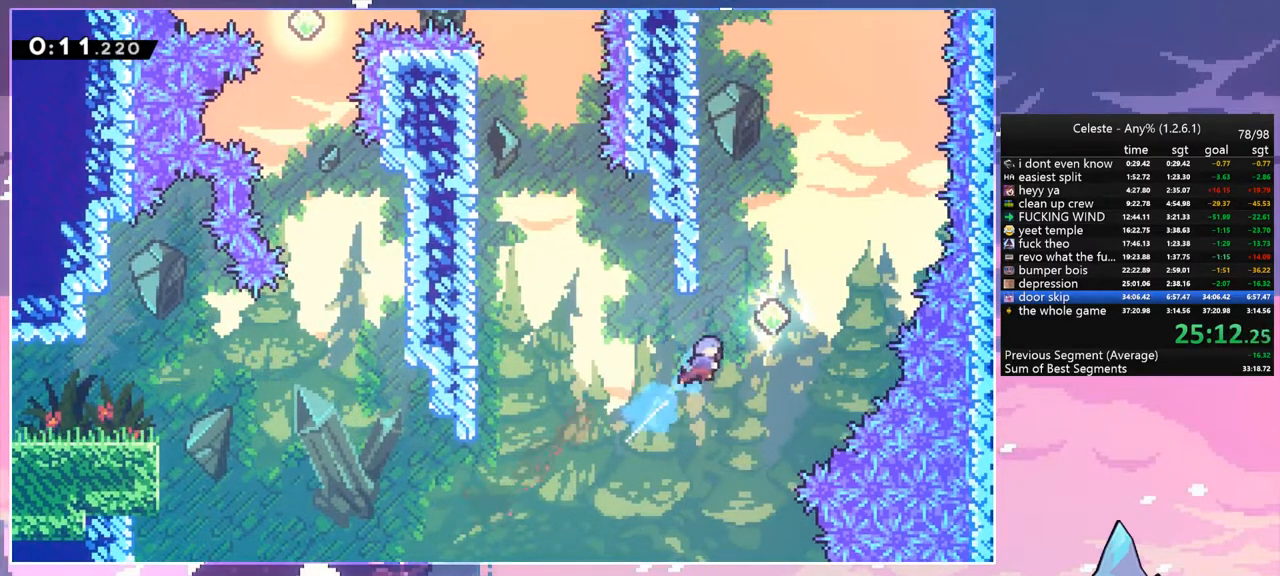
{"keys": ["left", "up"], "events": [[67, "right", "up"], [167, "dash", "down"], [300, "dash", "up"], [350, "left", "down"]]}
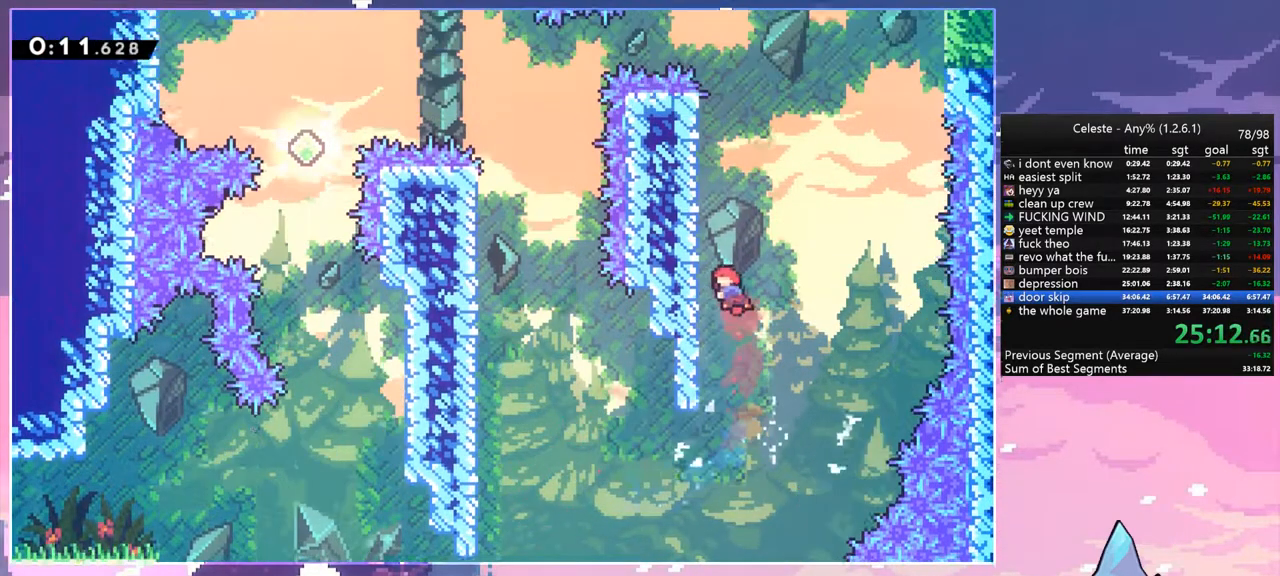
{"keys": ["dash", "jump", "right", "up"], "events": [[133, "dash", "down"], [183, "left", "up"], [417, "jump", "down"], [417, "right", "down"]]}
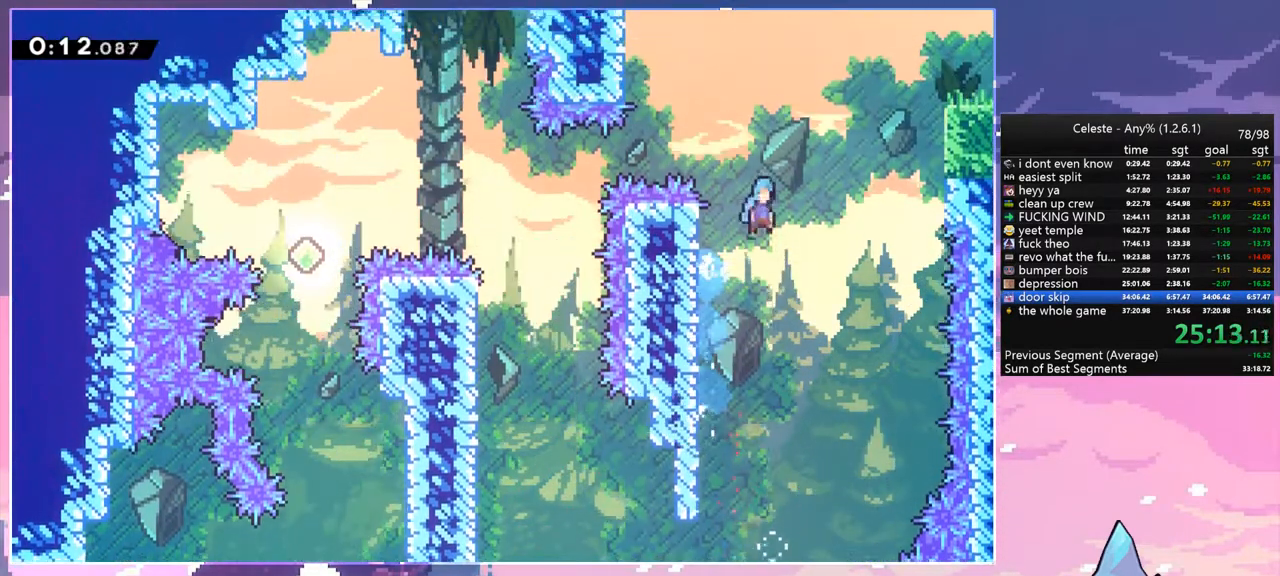
{"keys": ["grab", "right", "up"], "events": [[17, "dash", "up"], [200, "grab", "down"], [433, "jump", "up"]]}
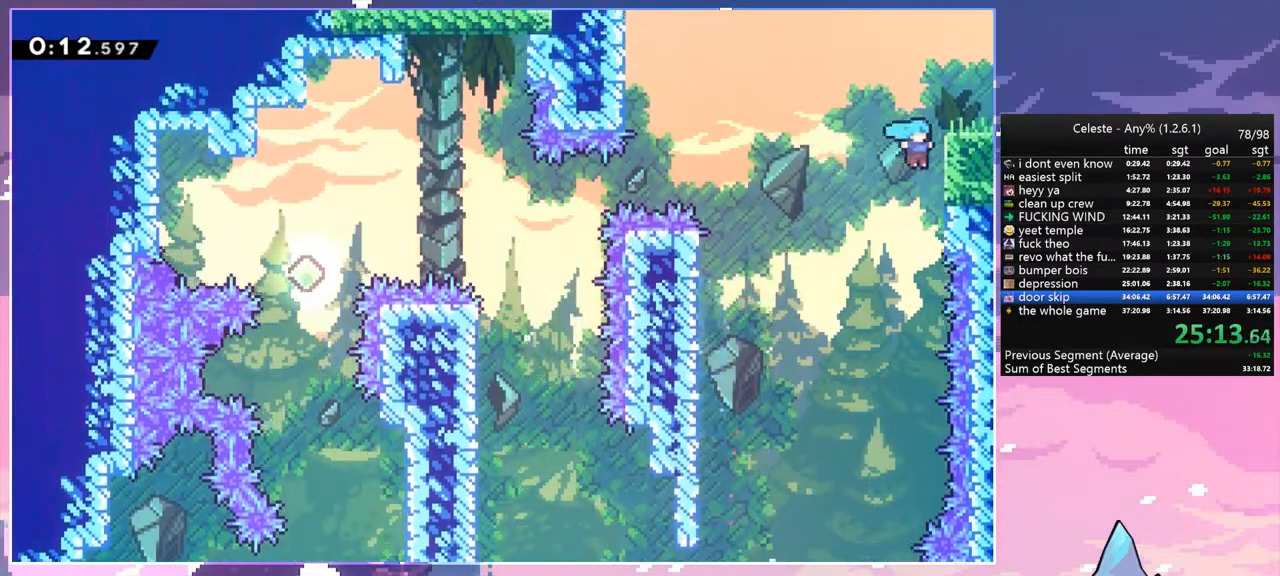
{"keys": ["grab", "right"], "events": [[67, "jump", "down"], [217, "jump", "up"], [267, "grab", "up"], [300, "right", "up"], [300, "up", "up"], [400, "down", "down"], [400, "right", "down"], [500, "down", "up"], [500, "grab", "down"]]}
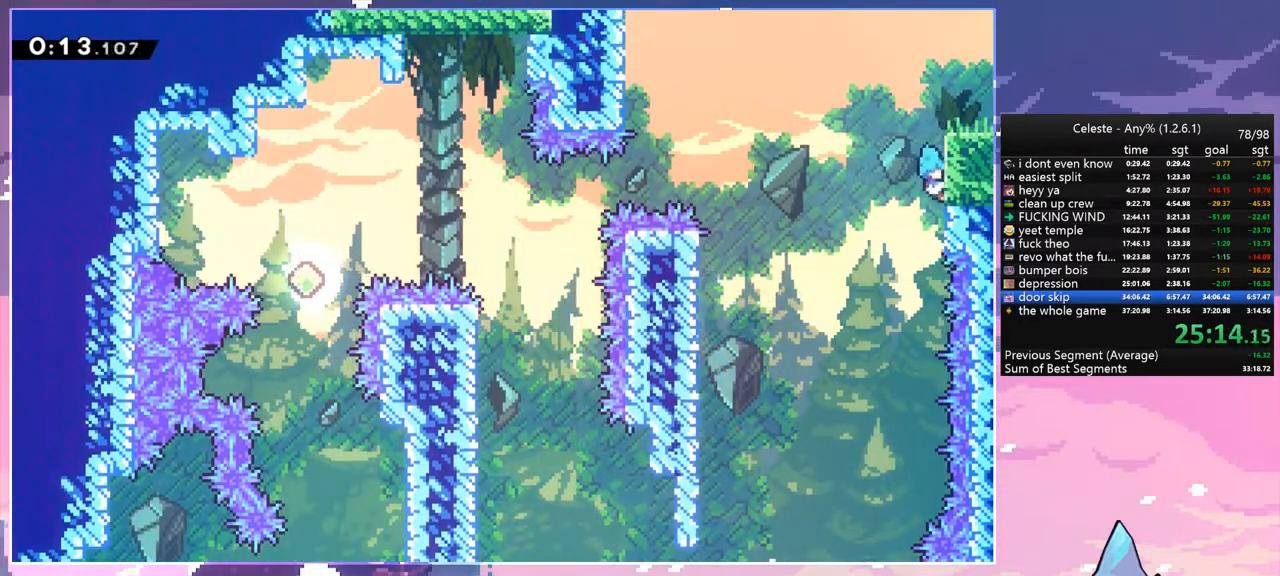
{"keys": ["grab", "right", "up"], "events": [[183, "jump", "down"], [283, "up", "down"], [467, "jump", "up"]]}
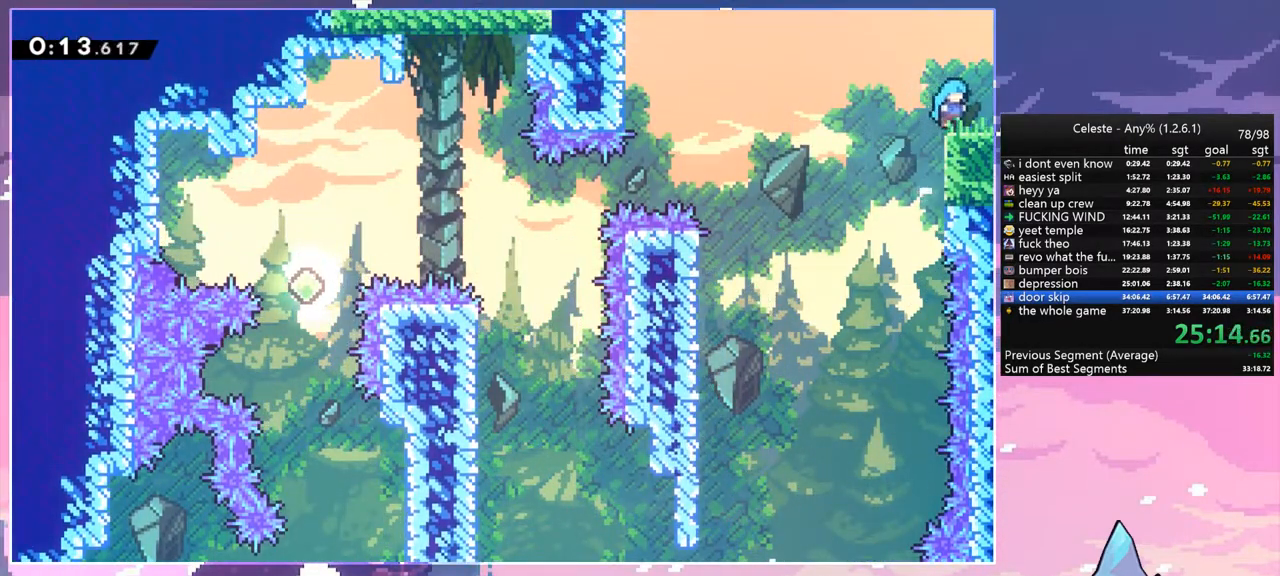
{"keys": ["right"], "events": [[50, "grab", "up"], [50, "right", "up"], [50, "up", "up"], [150, "down", "down"], [200, "dash", "down"], [200, "jump", "down"], [200, "right", "down"], [250, "dash", "up"], [250, "down", "up"], [250, "jump", "up"]]}